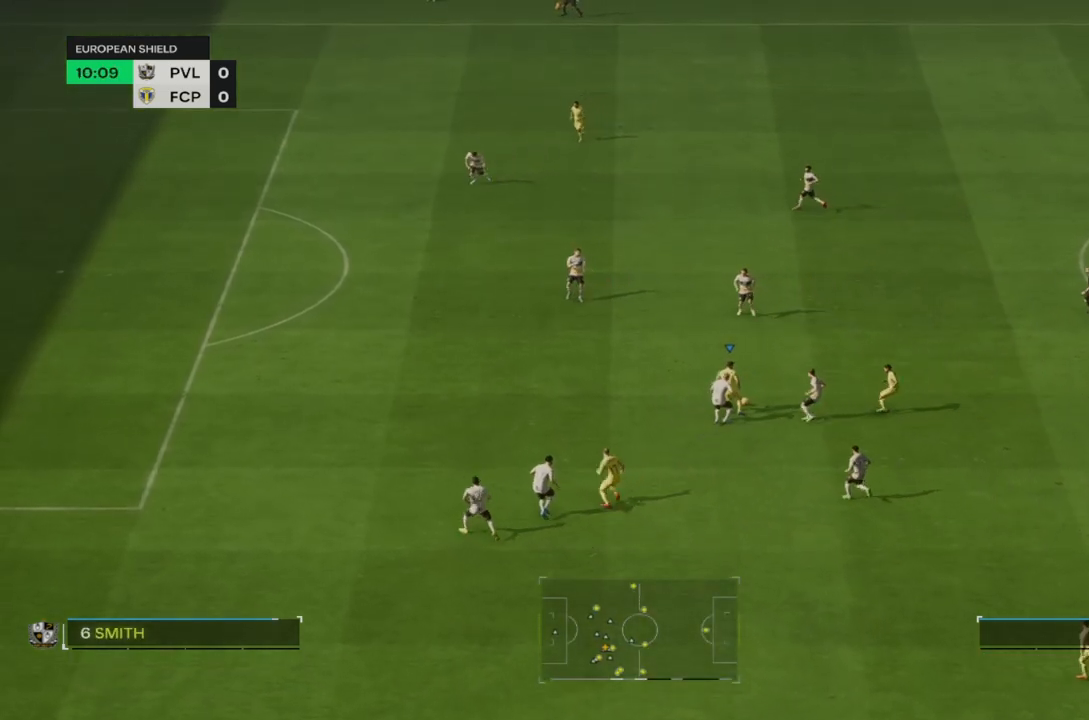
Gameplay with a controller (PlayStation layout); each line is a JSON object with the inputs held at the frame after it. "events" lists button and stick changes between this image and that frame as [ms after this image, input, new state], when the widget could be followed in between. Not read: L3 R3.
{"buttons": ["R2"], "left_stick": "left", "right_stick": "center", "events": [[200, "left_stick", "left"], [300, "R2", "down"]]}
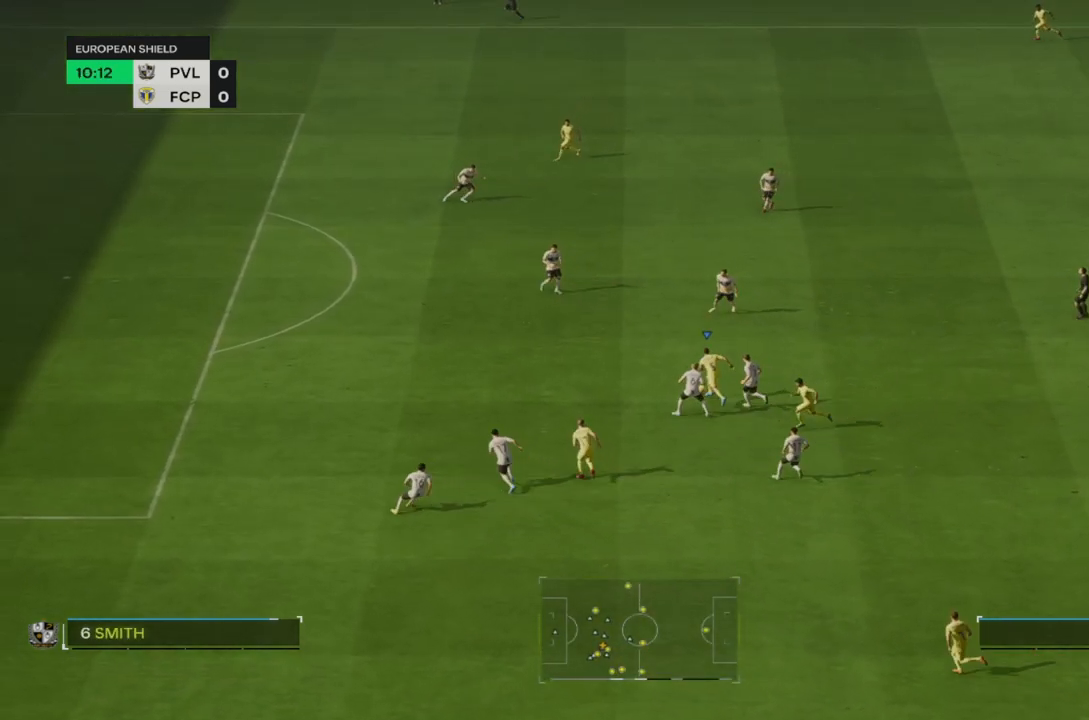
{"buttons": ["TRIANGLE"], "left_stick": "center", "right_stick": "center", "events": [[183, "R2", "up"], [267, "TRIANGLE", "down"], [300, "left_stick", "center"]]}
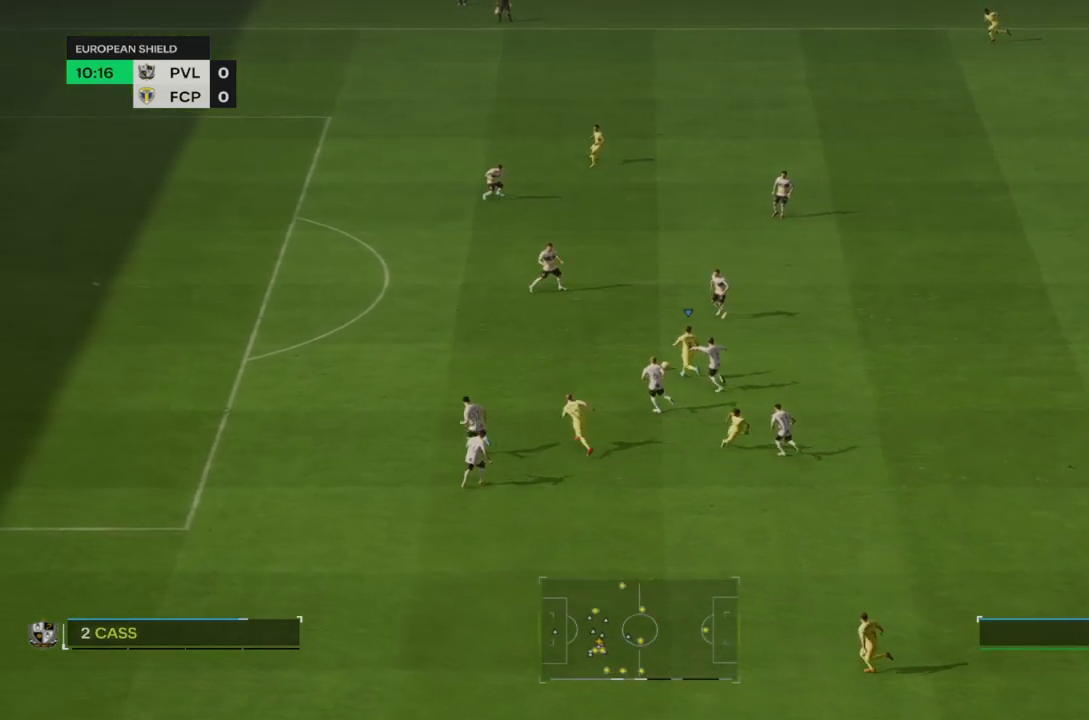
{"buttons": [], "left_stick": "left", "right_stick": "center", "events": [[83, "TRIANGLE", "up"], [117, "left_stick", "left"]]}
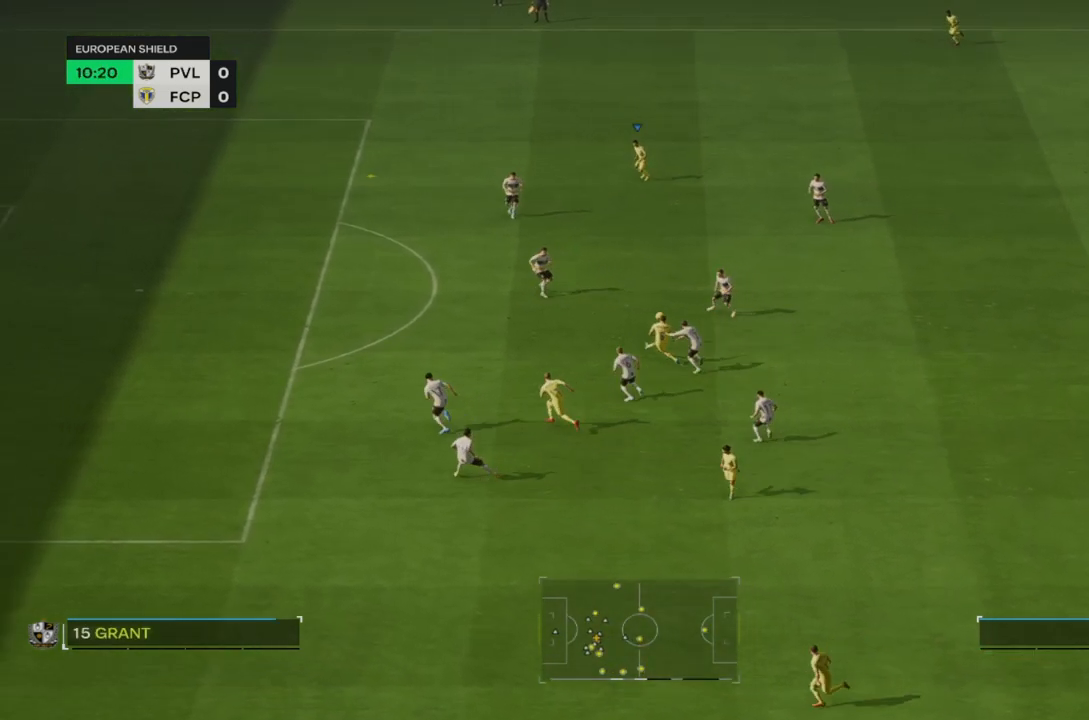
{"buttons": ["R2"], "left_stick": "down-left", "right_stick": "center", "events": [[133, "R2", "down"], [367, "left_stick", "down-left"]]}
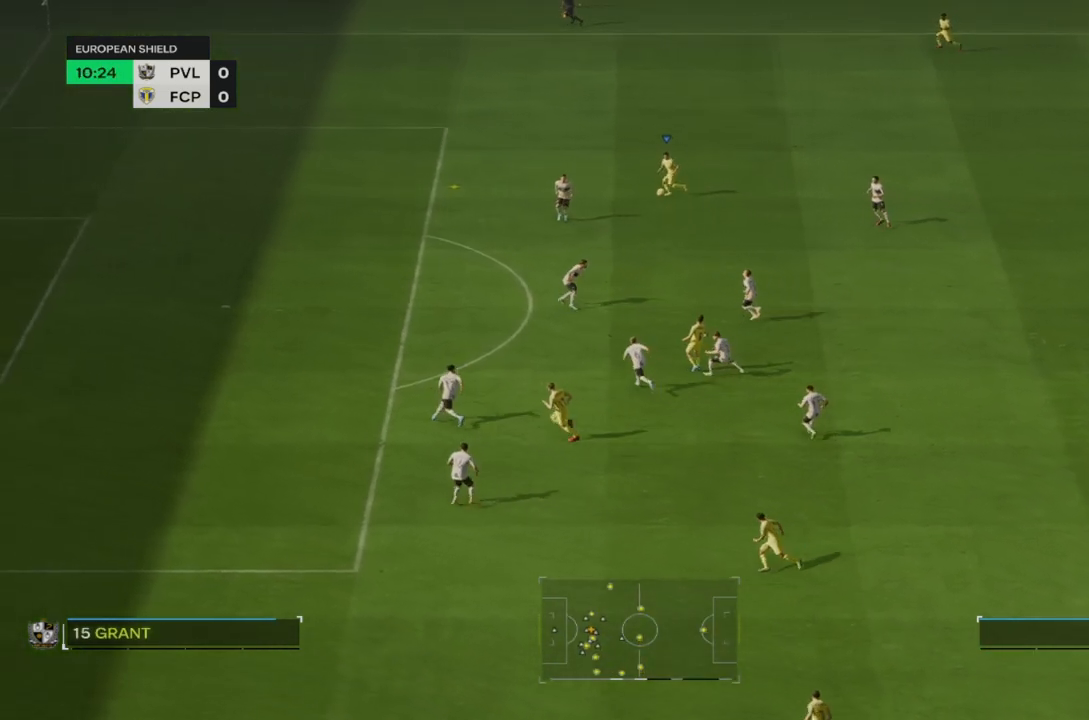
{"buttons": ["R2"], "left_stick": "down-left", "right_stick": "center", "events": []}
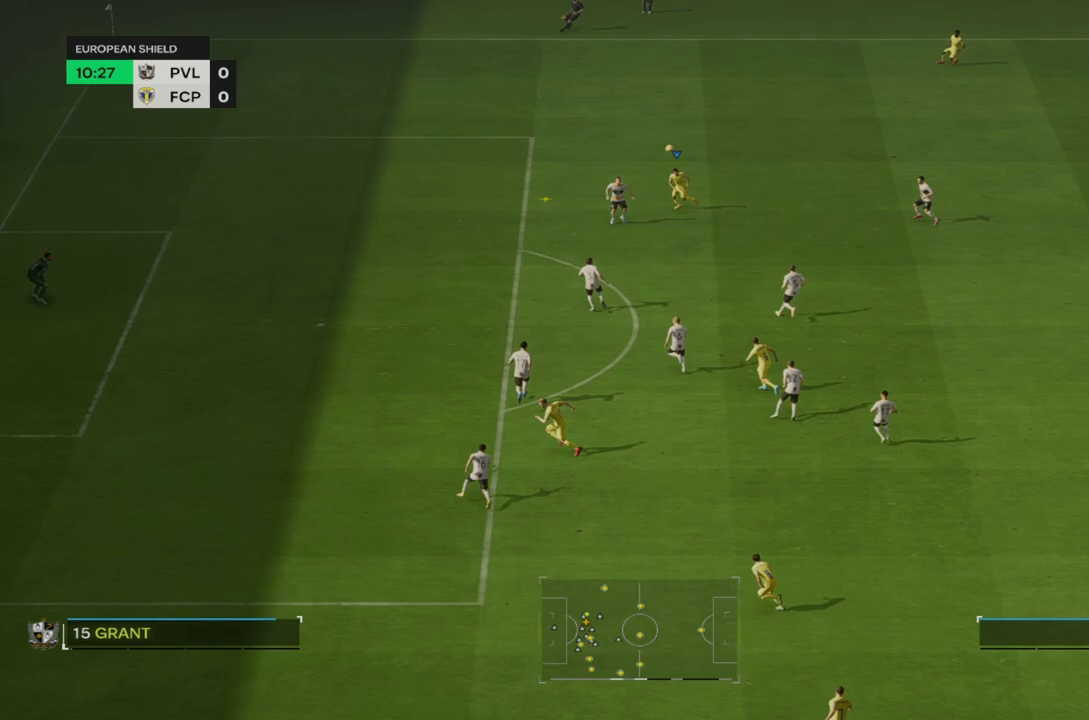
{"buttons": ["R2"], "left_stick": "down", "right_stick": "center", "events": [[267, "left_stick", "down"]]}
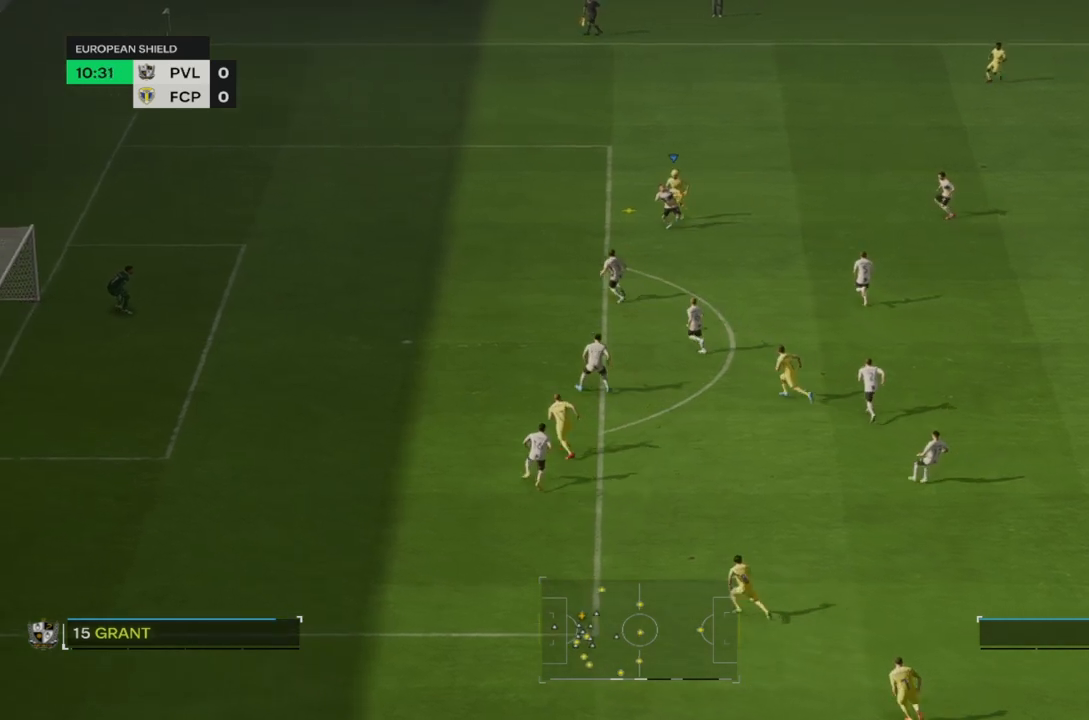
{"buttons": [], "left_stick": "down", "right_stick": "center", "events": [[233, "R2", "up"]]}
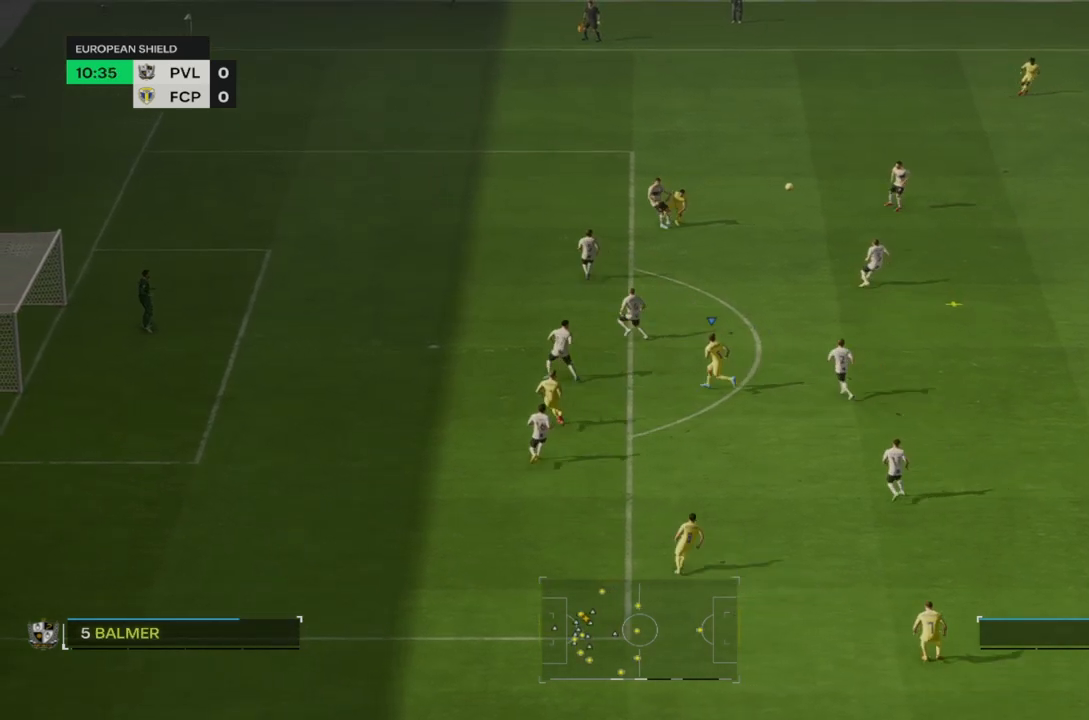
{"buttons": ["R2"], "left_stick": "down-right", "right_stick": "center", "events": [[167, "left_stick", "down-right"], [183, "R2", "down"]]}
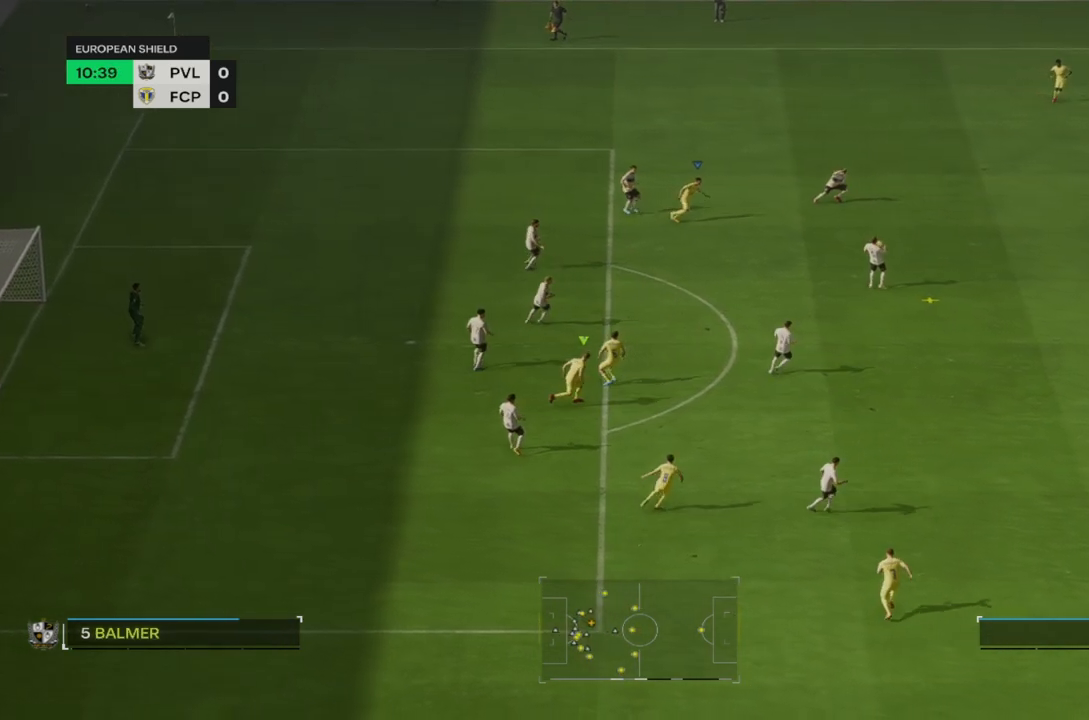
{"buttons": ["R2"], "left_stick": "down-right", "right_stick": "center", "events": [[250, "R2", "up"], [400, "R2", "down"]]}
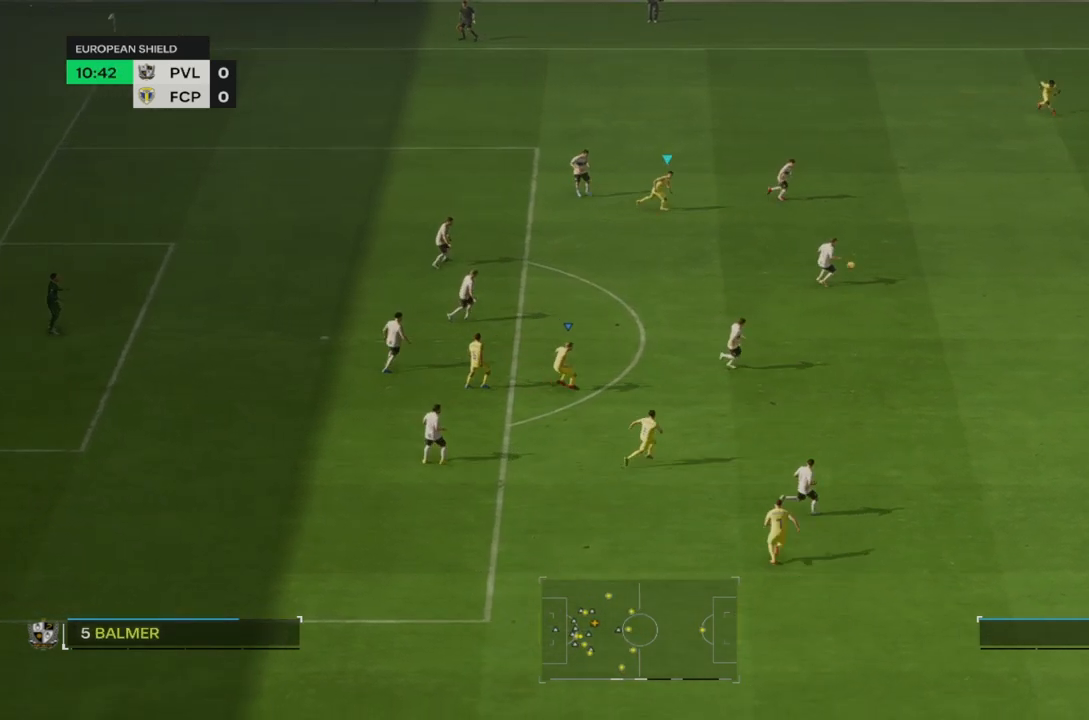
{"buttons": ["R2"], "left_stick": "down-left", "right_stick": "center"}
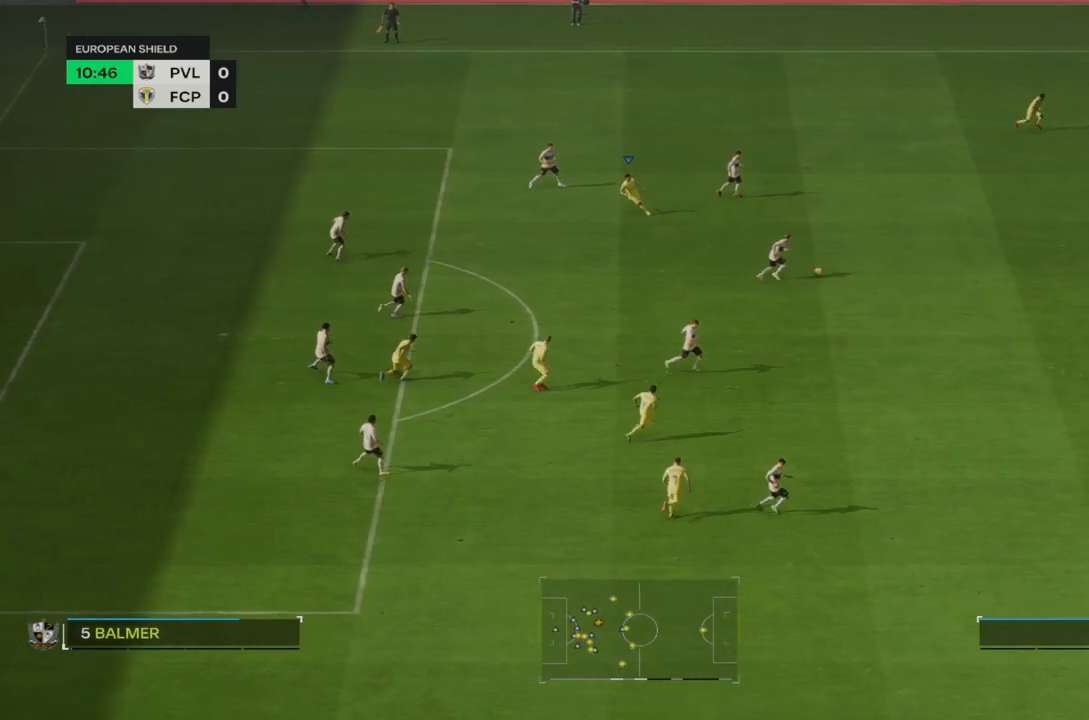
{"buttons": ["R2"], "left_stick": "down-left", "right_stick": "center", "events": [[167, "R2", "up"], [450, "R2", "down"]]}
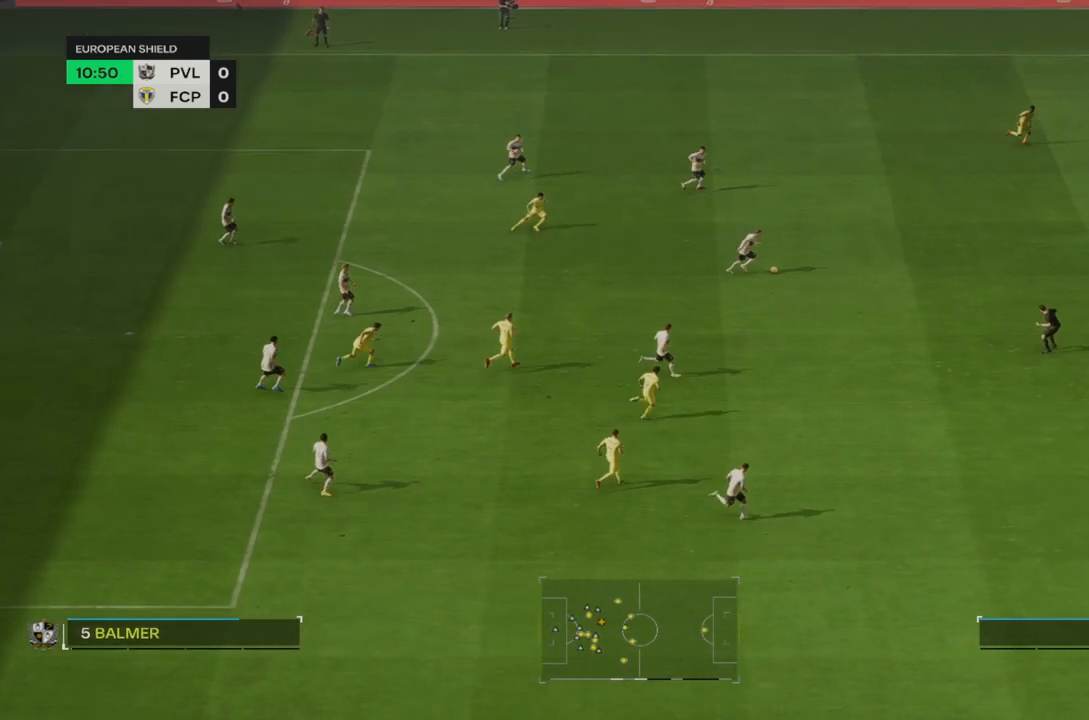
{"buttons": [], "left_stick": "down-left", "right_stick": "center", "events": [[183, "R2", "up"]]}
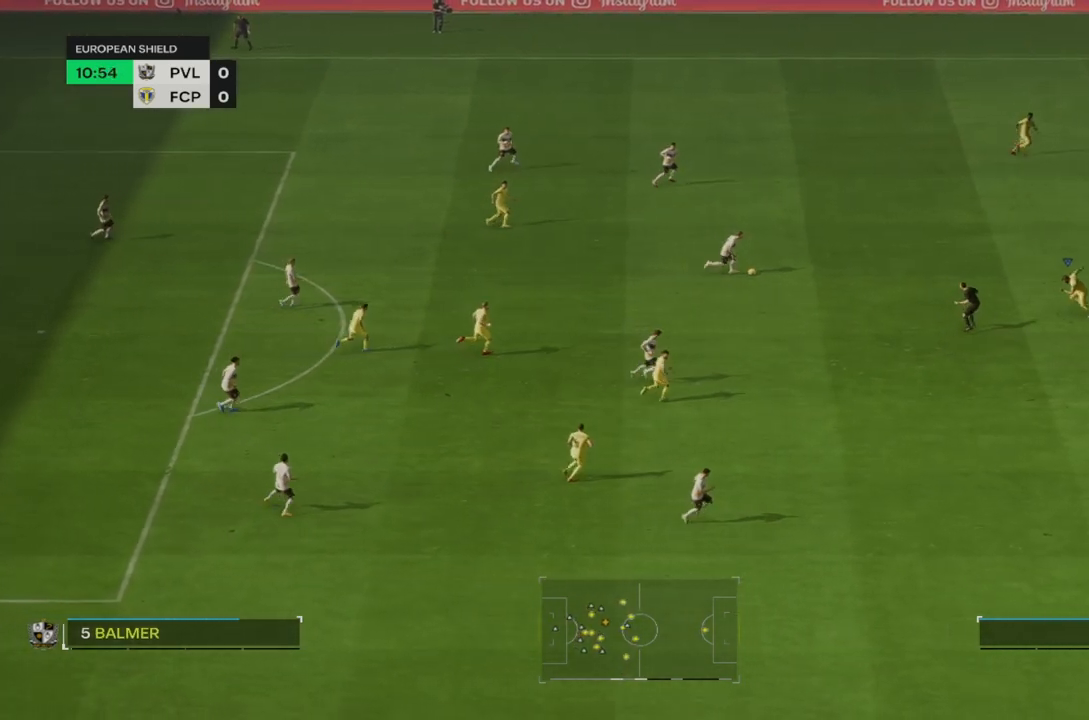
{"buttons": ["L2"], "left_stick": "left", "right_stick": "center", "events": [[33, "left_stick", "left"], [383, "L2", "down"]]}
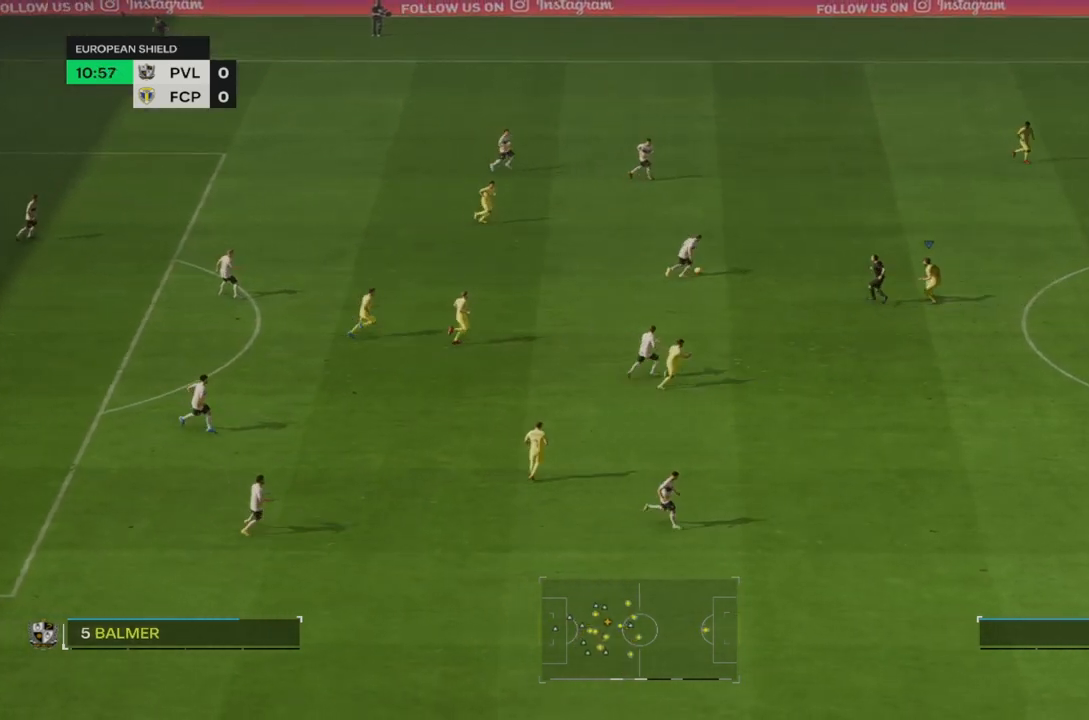
{"buttons": ["L2", "R2"], "left_stick": "left", "right_stick": "center", "events": [[233, "R2", "down"]]}
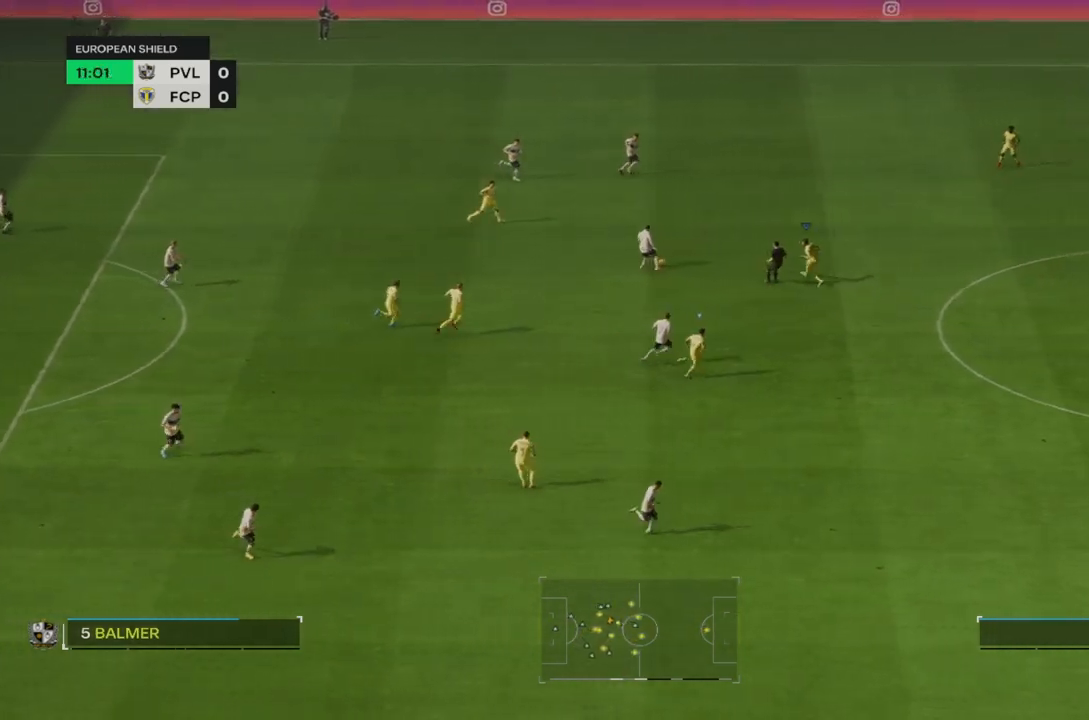
{"buttons": ["L2", "R2"], "left_stick": "center", "right_stick": "center", "events": [[483, "left_stick", "center"]]}
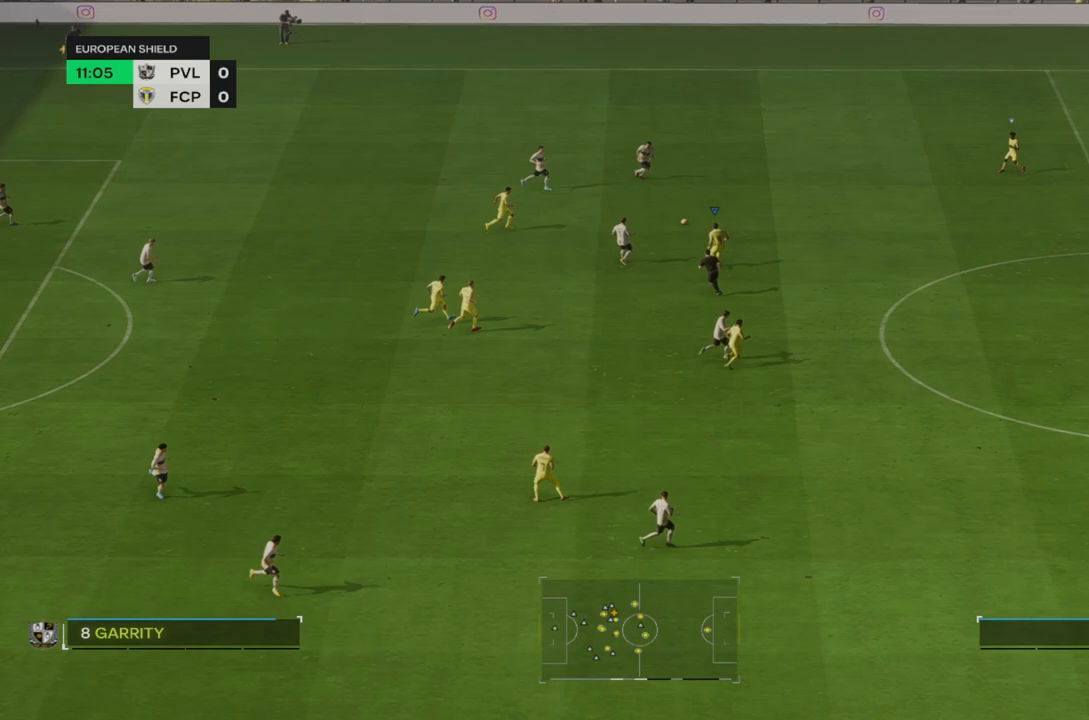
{"buttons": ["R2"], "left_stick": "down", "right_stick": "center", "events": [[83, "left_stick", "right"], [100, "L2", "up"], [217, "left_stick", "down-right"], [250, "R2", "up"], [350, "left_stick", "down"], [450, "R2", "down"]]}
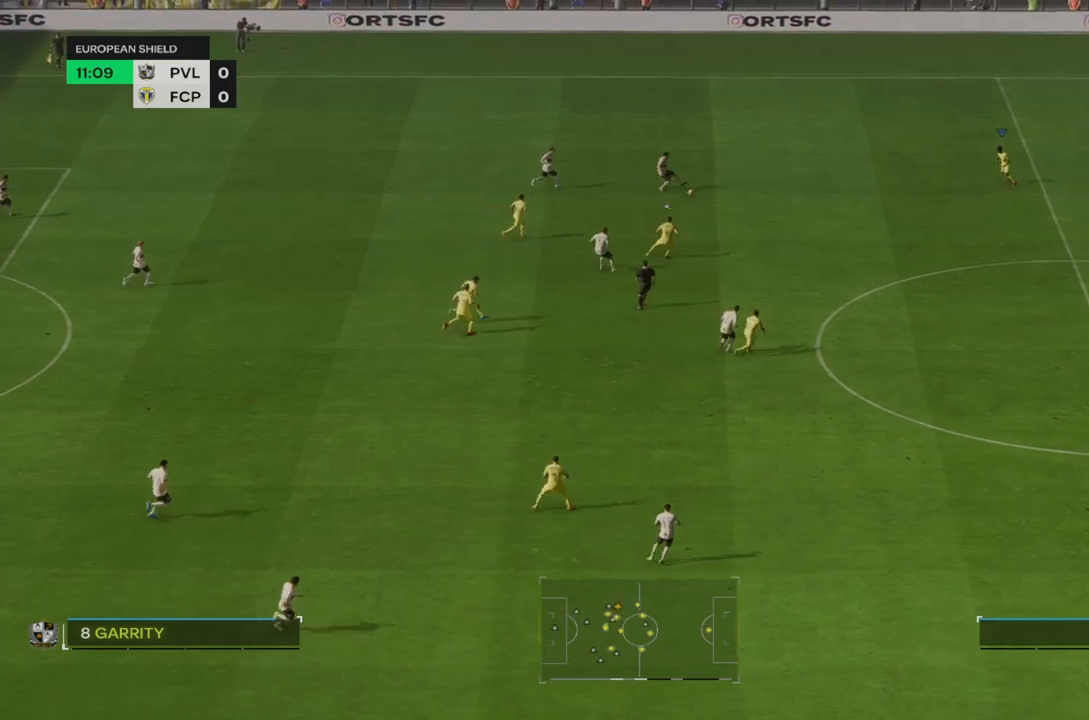
{"buttons": ["R2"], "left_stick": "down-left", "right_stick": "center", "events": [[383, "left_stick", "down-left"]]}
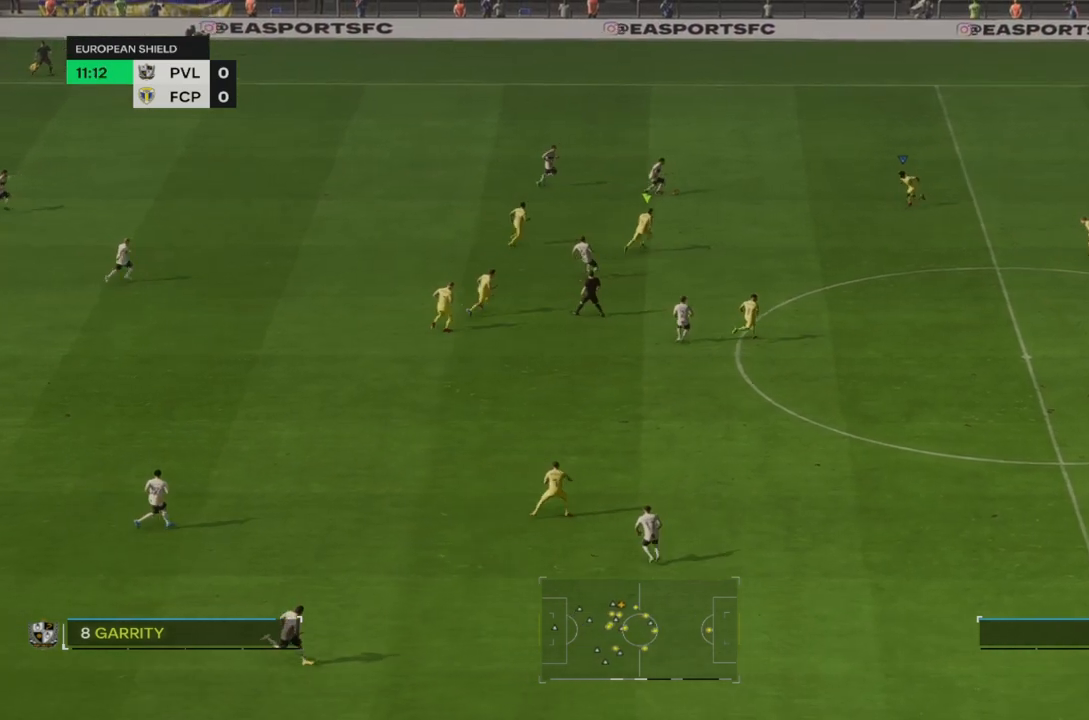
{"buttons": ["L2", "R2"], "left_stick": "left", "right_stick": "center", "events": [[117, "R2", "up"], [200, "L2", "down"], [333, "R2", "down"], [400, "left_stick", "left"]]}
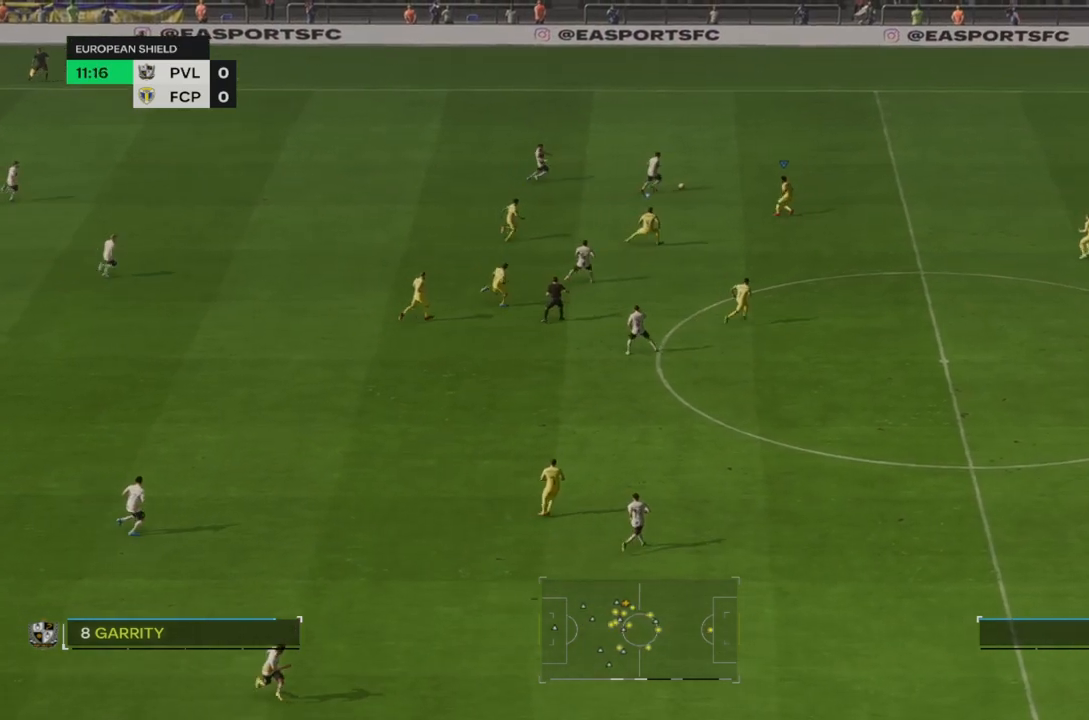
{"buttons": ["R2"], "left_stick": "center", "right_stick": "center", "events": [[17, "left_stick", "center"], [333, "L2", "up"]]}
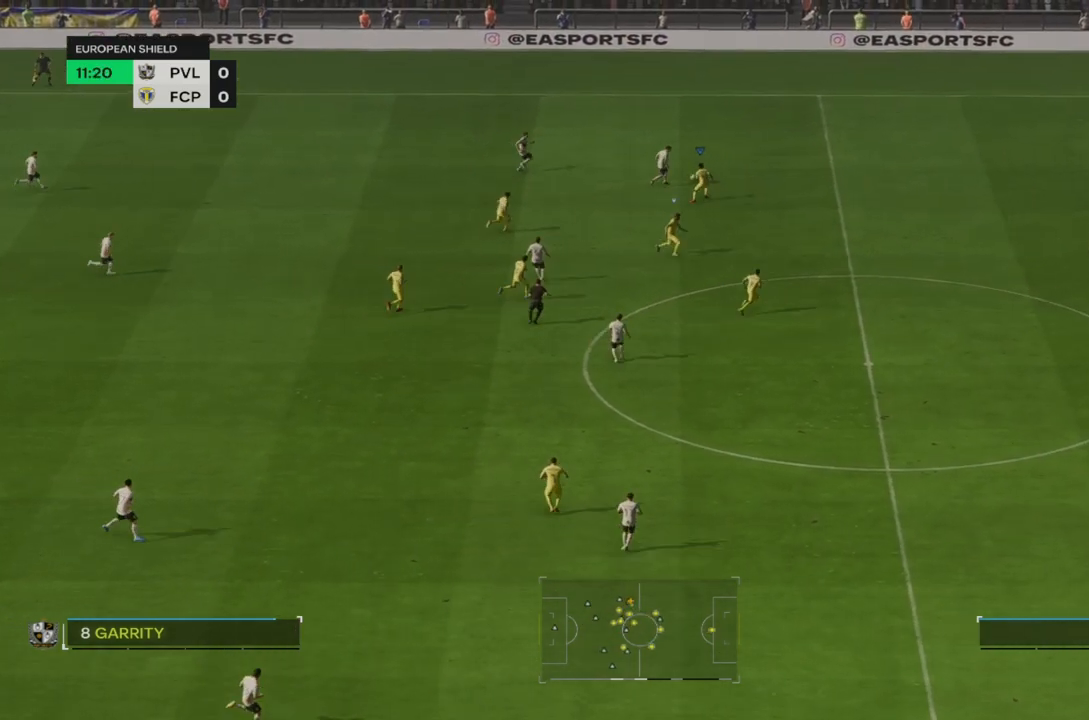
{"buttons": ["R2"], "left_stick": "right", "right_stick": "center", "events": [[117, "left_stick", "right"]]}
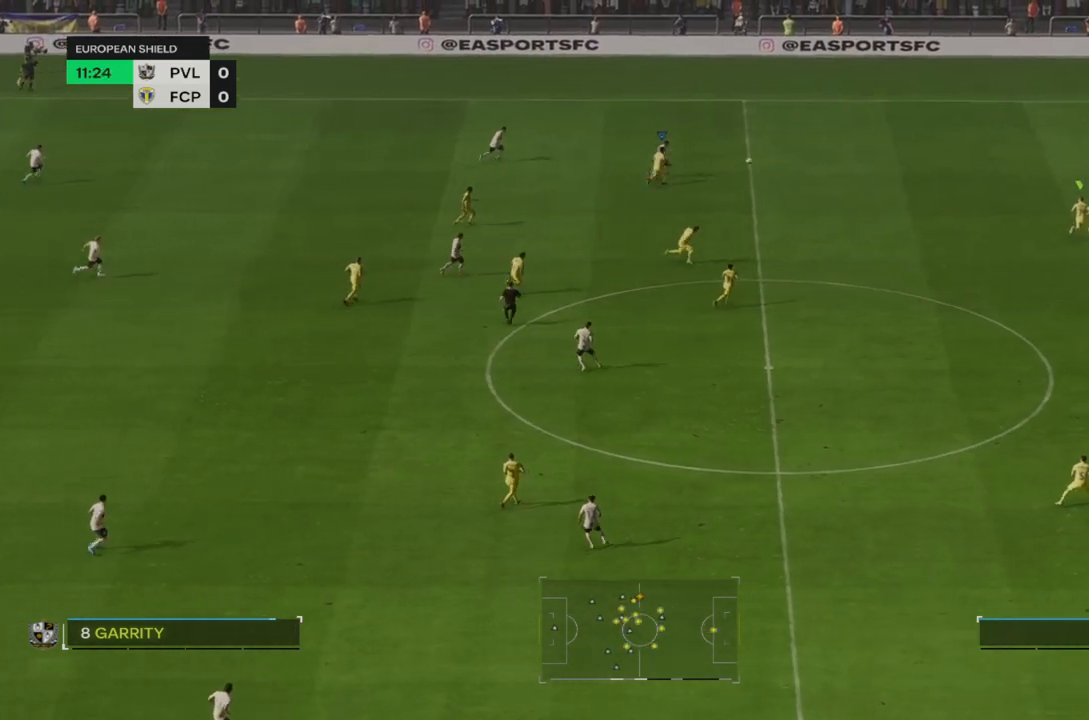
{"buttons": ["R2"], "left_stick": "center", "right_stick": "center", "events": [[350, "left_stick", "center"]]}
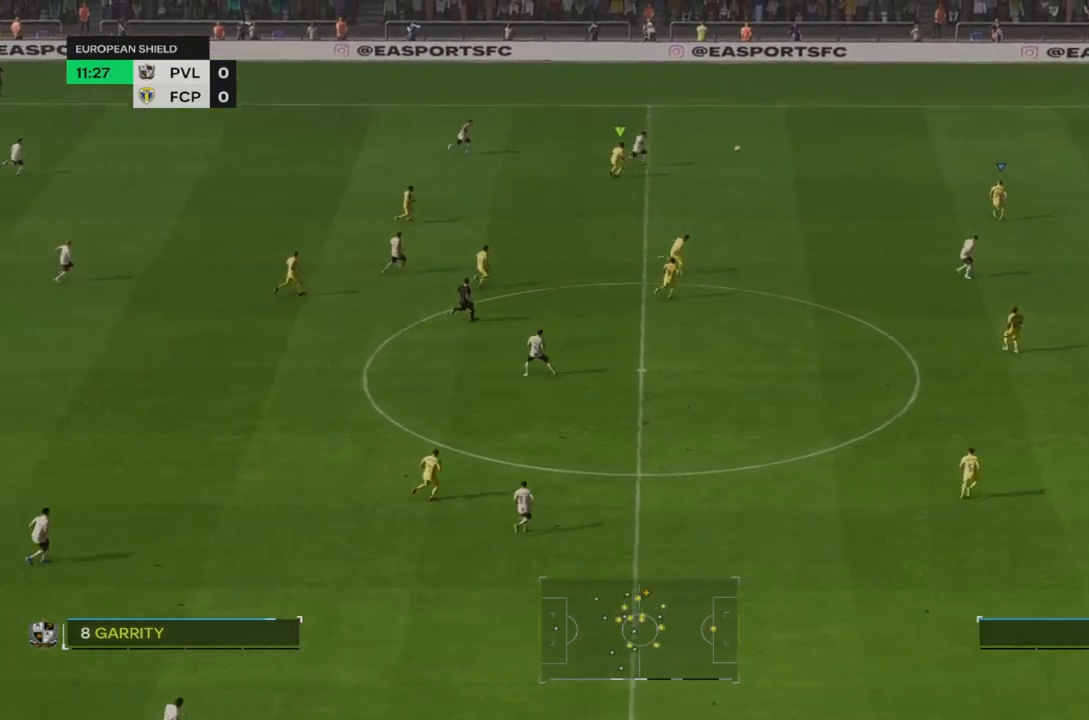
{"buttons": ["R2"], "left_stick": "center", "right_stick": "center", "events": []}
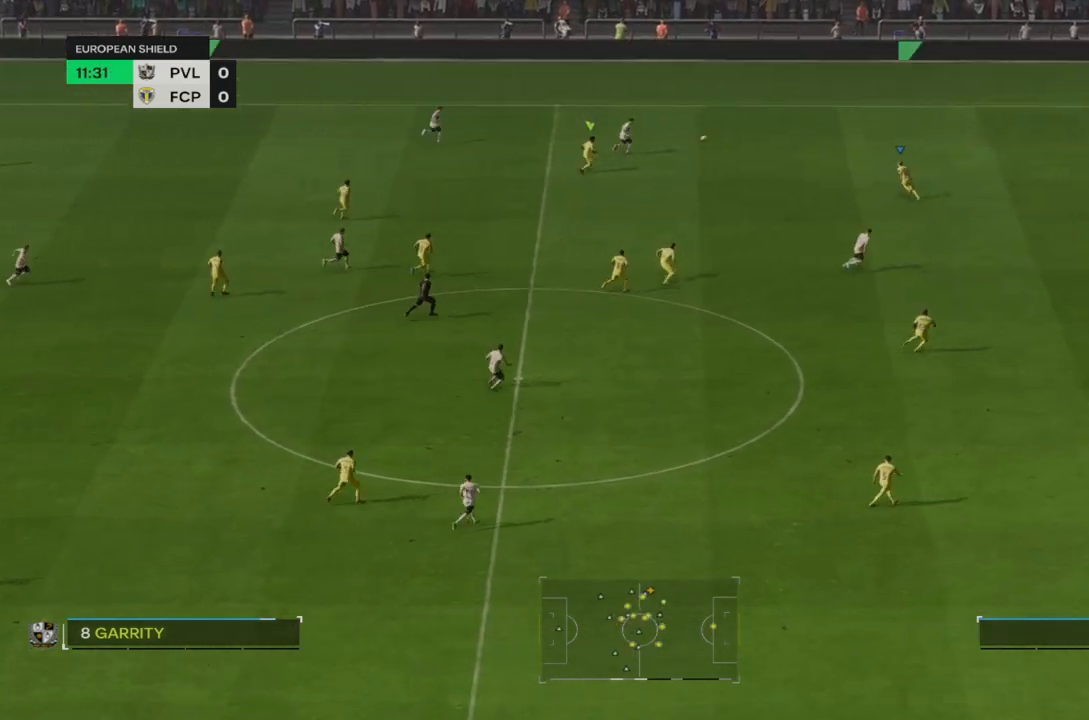
{"buttons": ["R2"], "left_stick": "right", "right_stick": "center", "events": [[500, "left_stick", "right"]]}
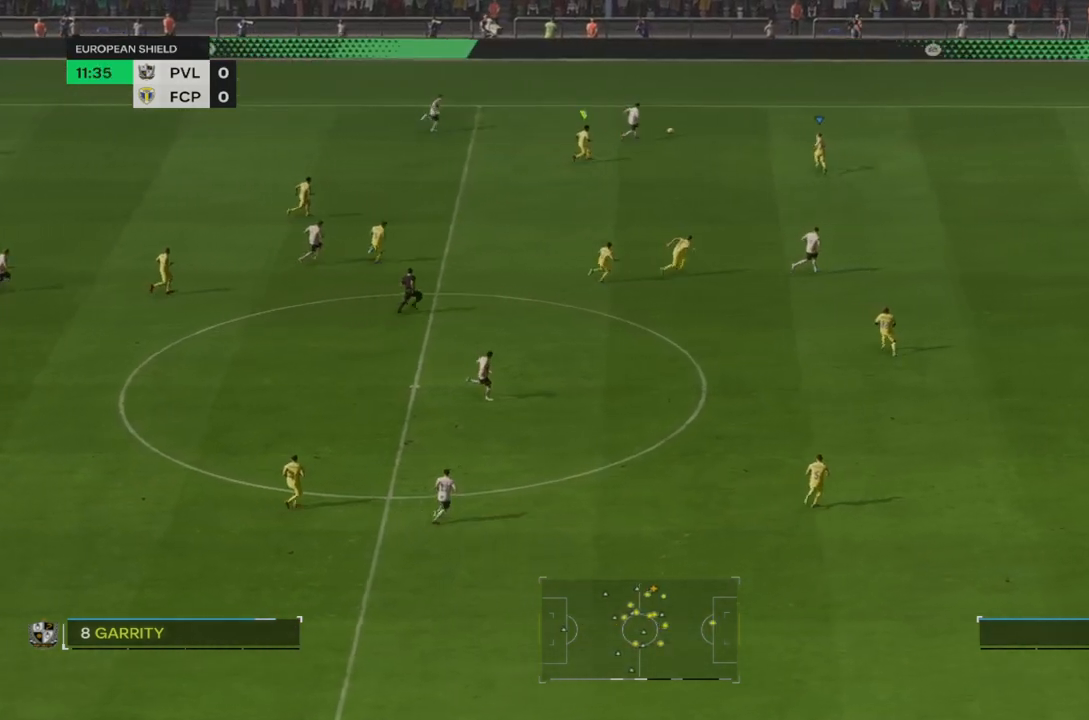
{"buttons": [], "left_stick": "down-right", "right_stick": "center", "events": [[83, "left_stick", "down-right"], [233, "R2", "up"]]}
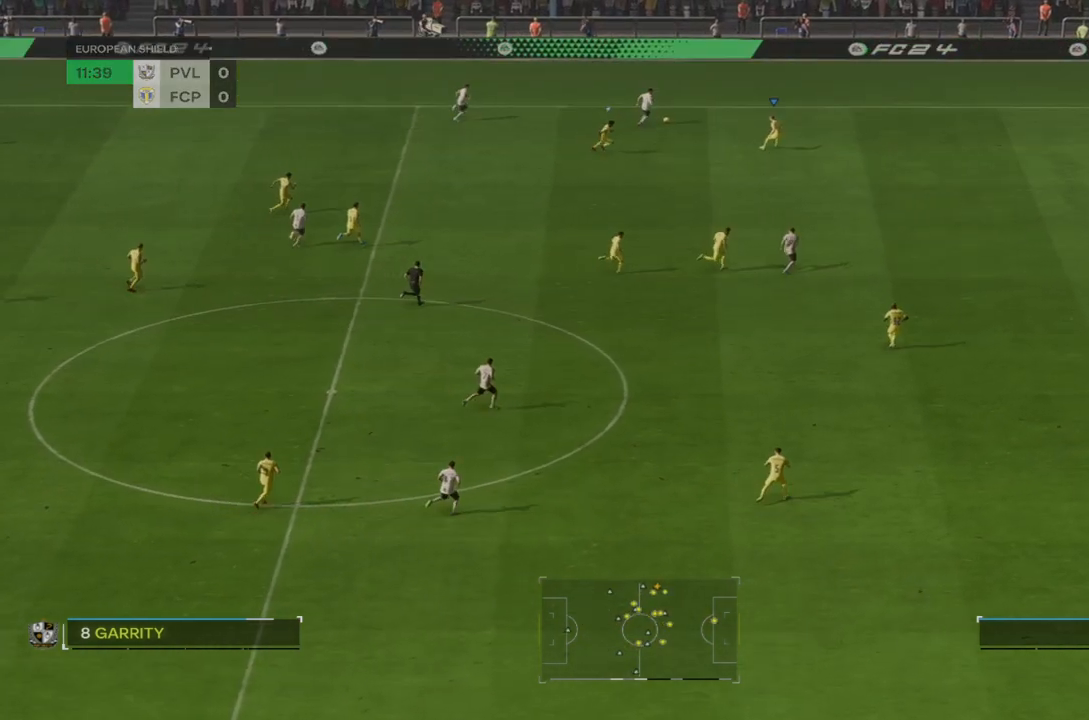
{"buttons": ["R2"], "left_stick": "down-right", "right_stick": "center", "events": [[33, "R2", "down"]]}
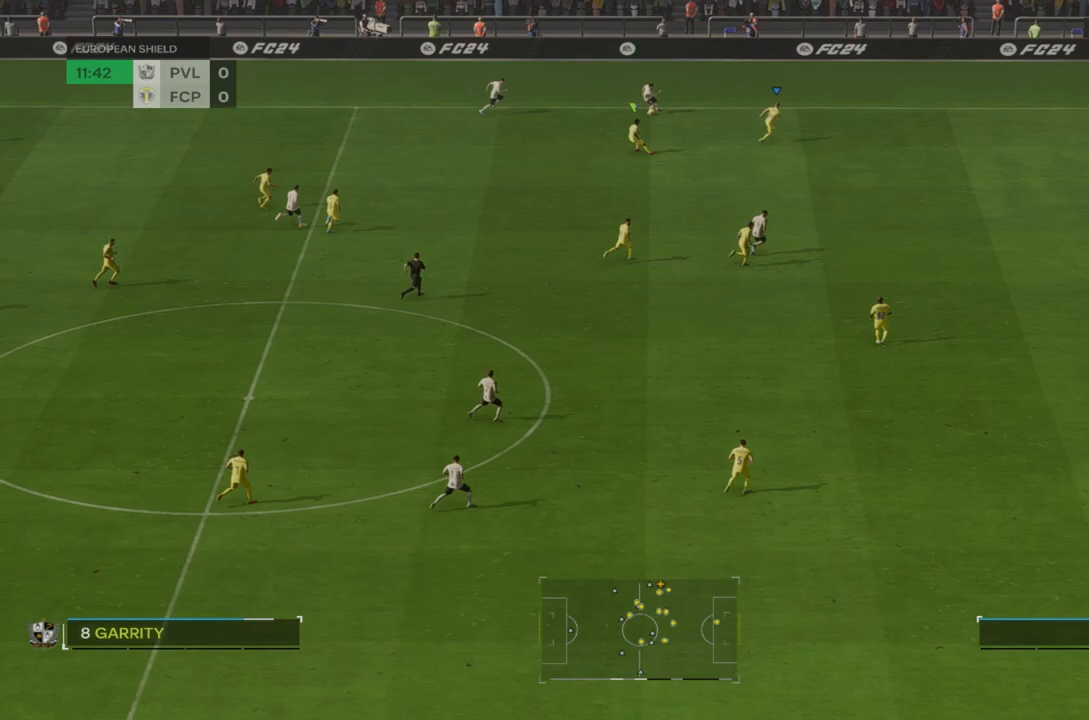
{"buttons": ["L2"], "left_stick": "down", "right_stick": "center", "events": [[233, "left_stick", "down"], [267, "R2", "up"], [317, "L2", "down"]]}
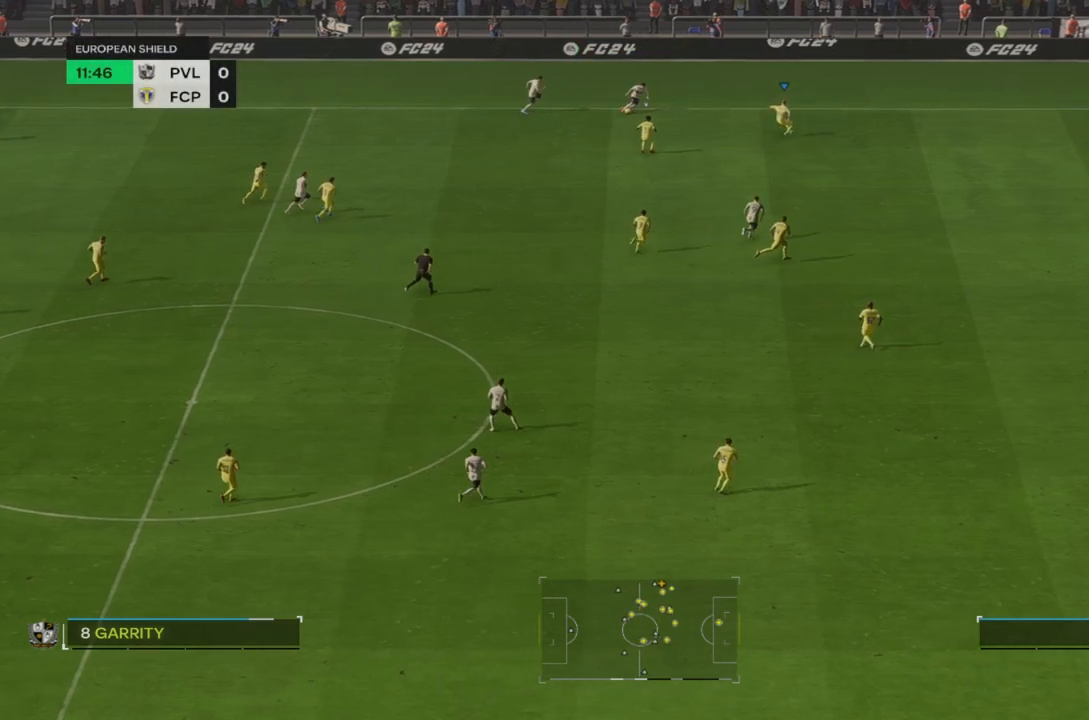
{"buttons": ["L2"], "left_stick": "down", "right_stick": "center", "events": []}